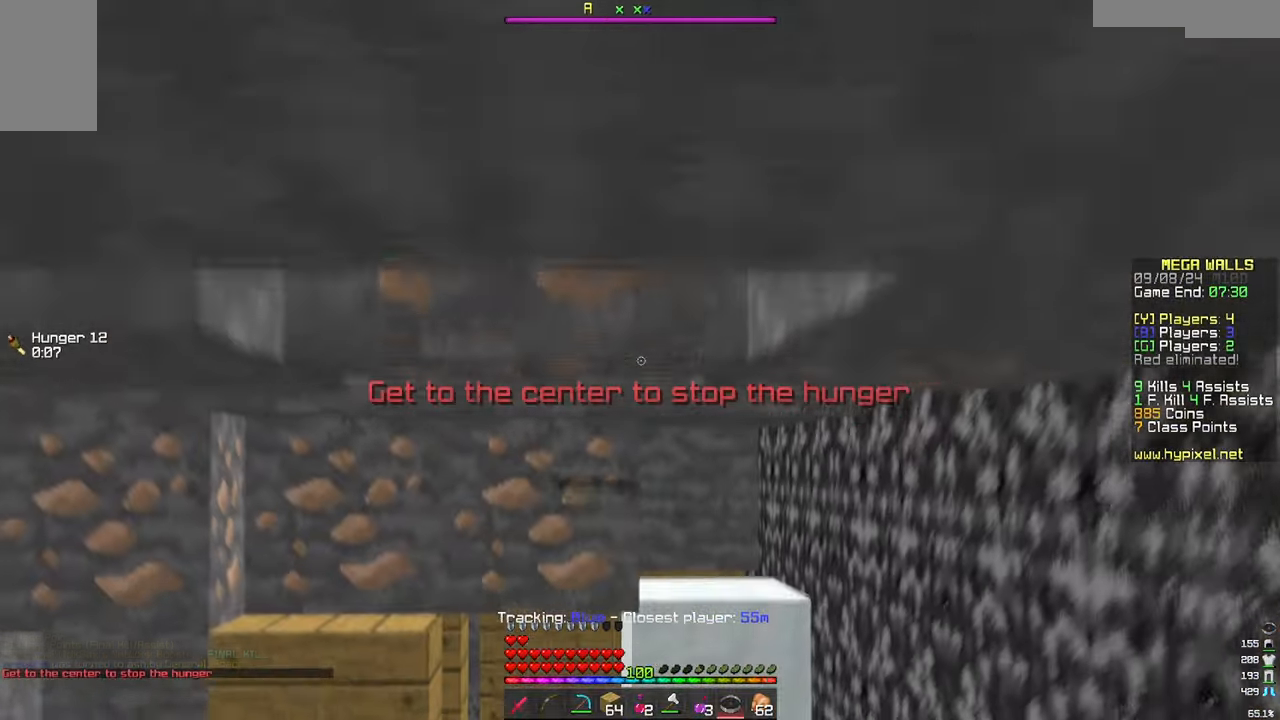
Gameplay with keyboard and mouse; each line is a JSON object with the keys and mouse buttons held at the frame after it. "events" lists presses ("down") and releases ("up") of "a", "d", "s", "w", "mouse_left" and "mouse_right" between this image and that frame as [ms after this image, input, new state], when the widget could be followed in between. "mouse_left", "mouse_right" = the "left", "right" buttons of the "mouse" list. No other keys are recorded. Fast repeated clicks can show as one long hold. Mouse movement is not recorded.
{"keys": ["w"], "mouse": [], "events": [[166, "d", "down"], [400, "d", "up"]]}
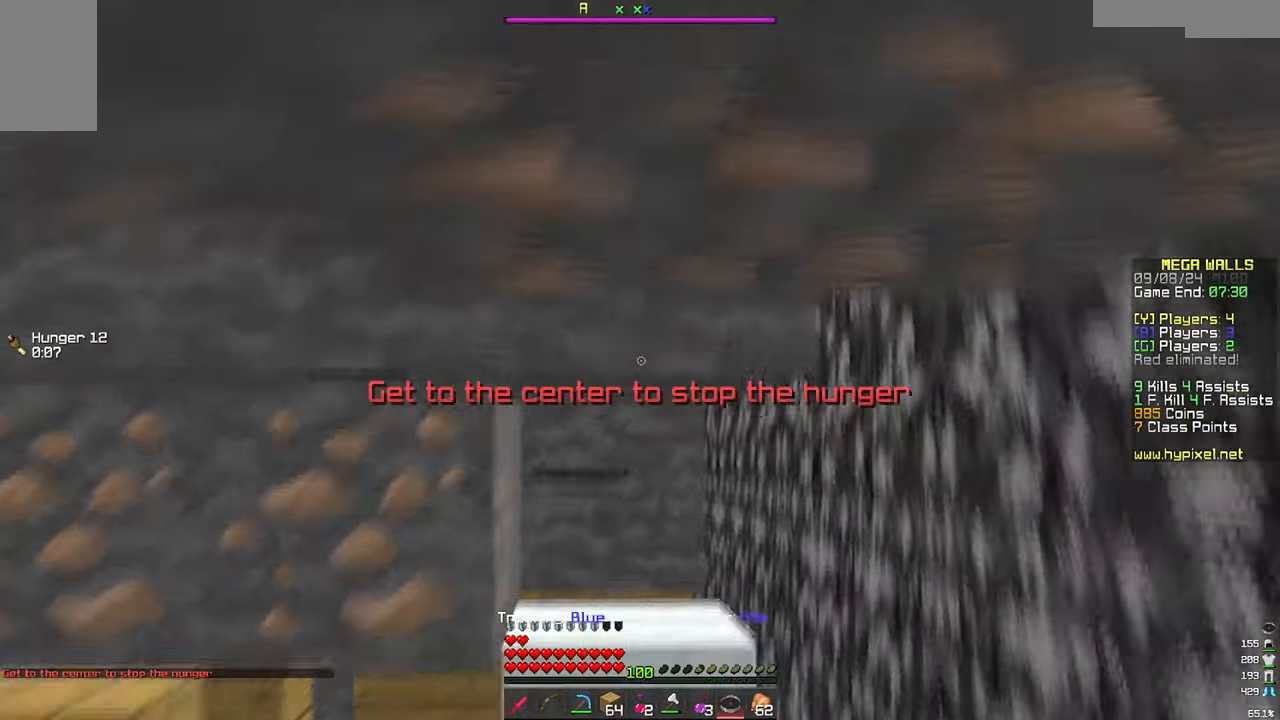
{"keys": ["w"], "mouse": [], "events": []}
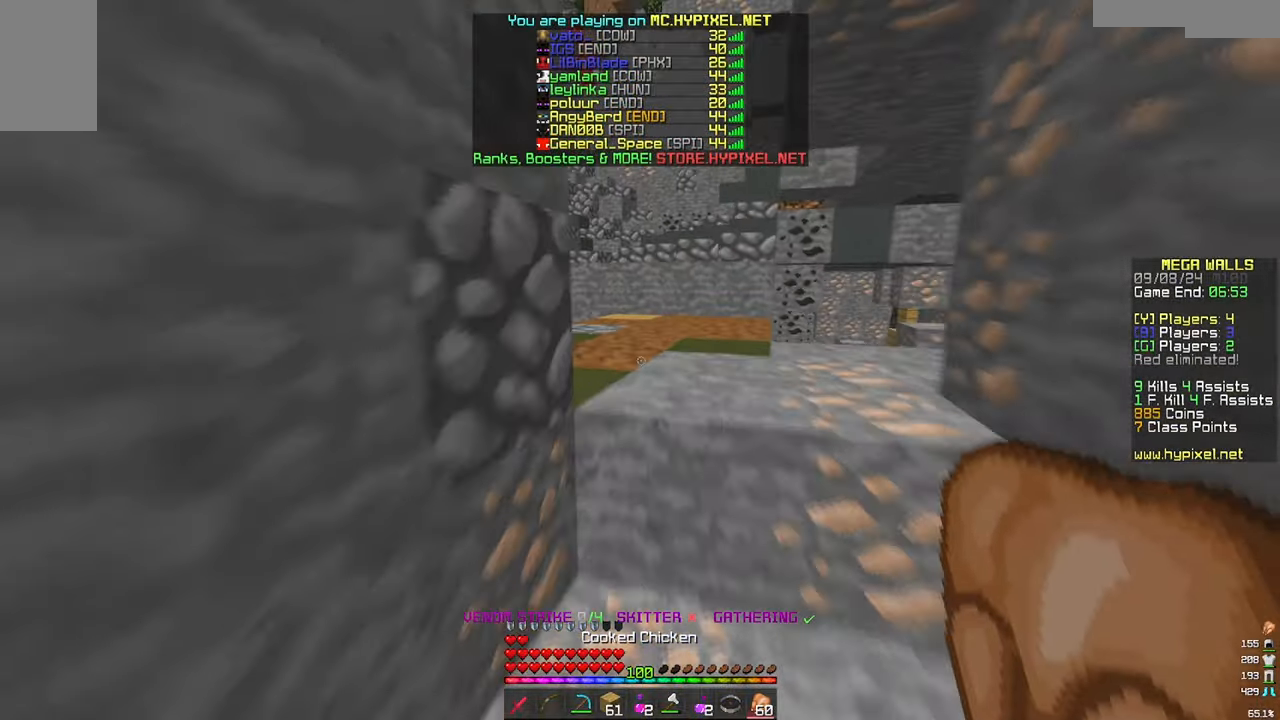
{"keys": ["a"], "mouse": ["left", "right"], "events": [[200, "a", "down"], [266, "mouse_right", "down"], [316, "mouse_left", "down"], [416, "w", "up"]]}
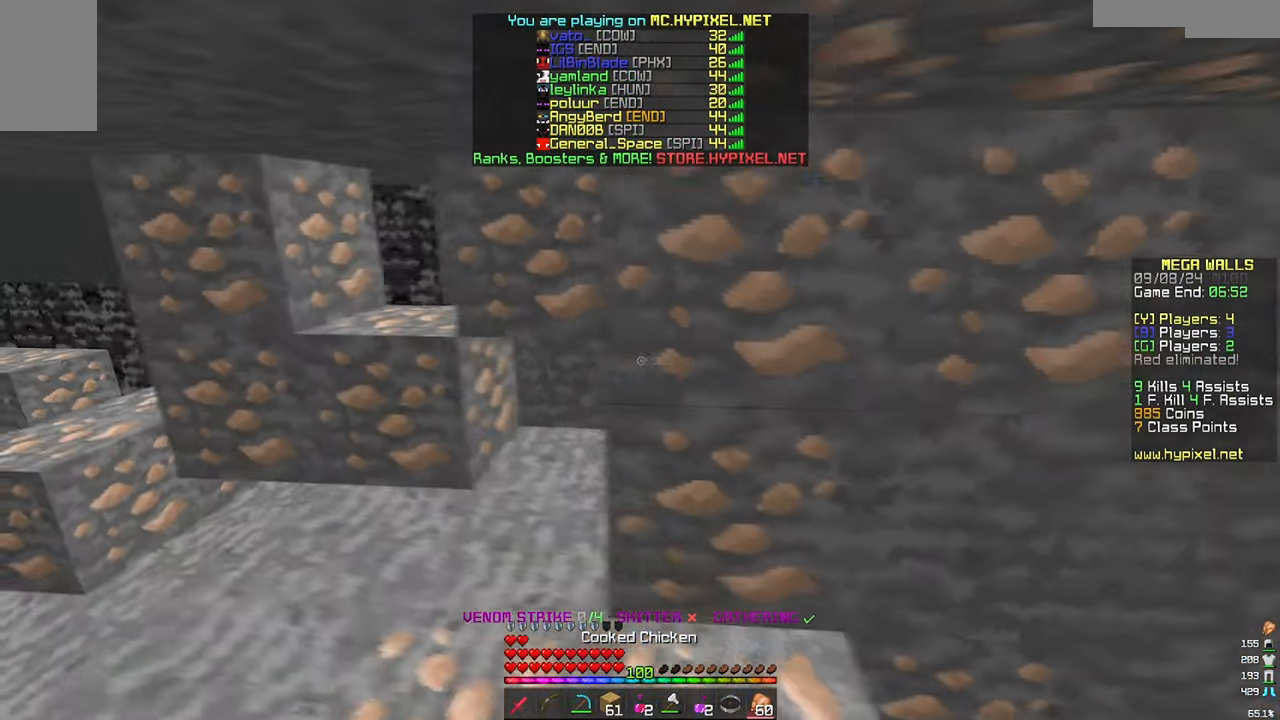
{"keys": ["a", "s"], "mouse": ["left", "right"]}
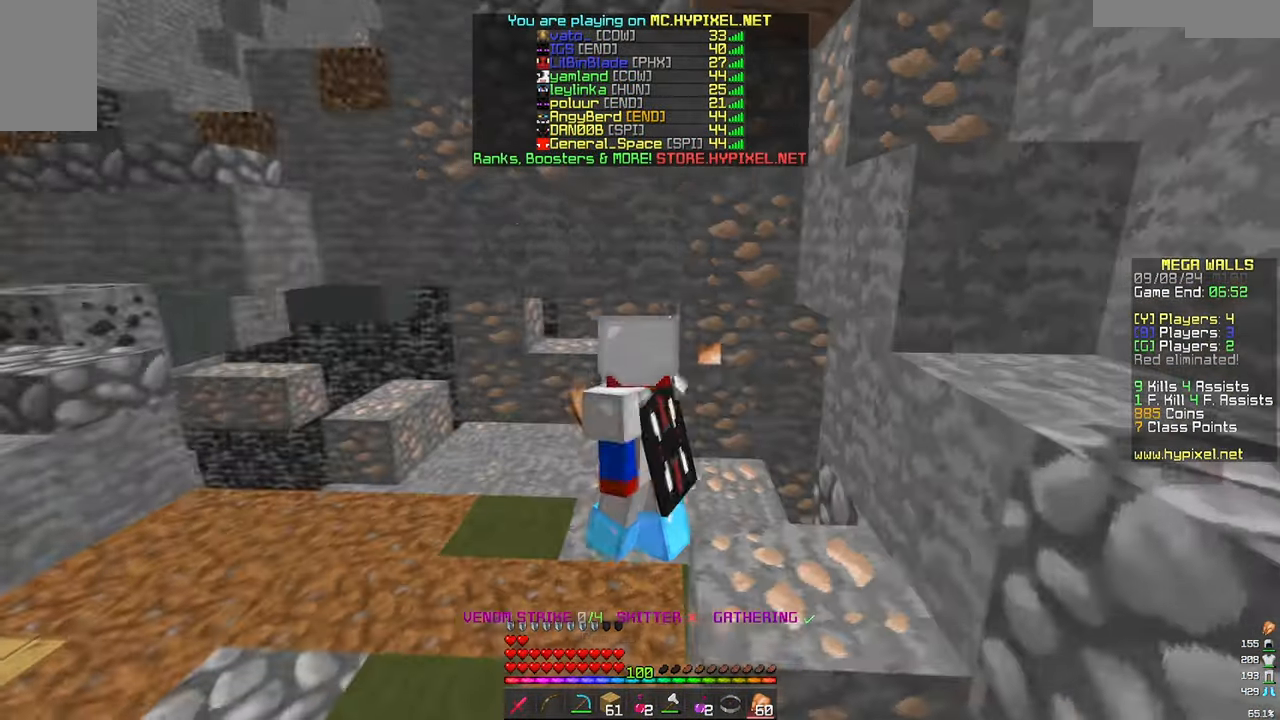
{"keys": ["a", "w"], "mouse": ["left", "right"], "events": [[283, "s", "up"], [400, "w", "down"]]}
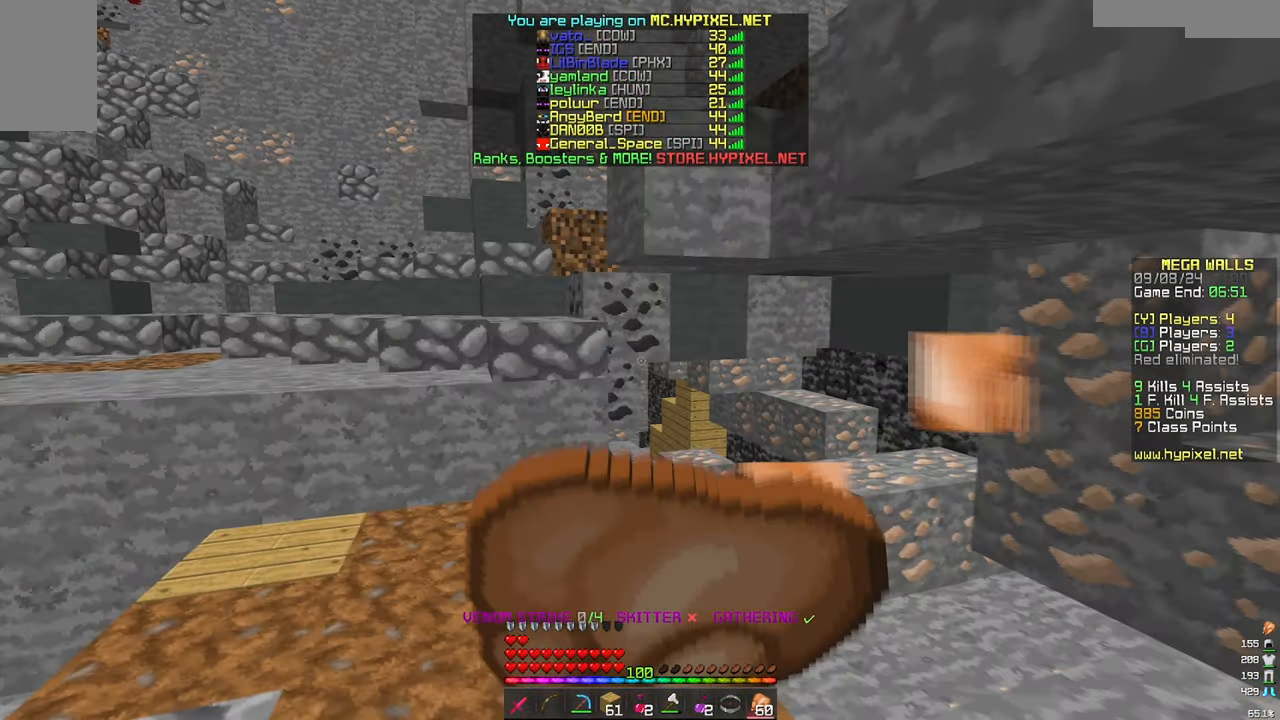
{"keys": ["w"], "mouse": ["left", "right"], "events": [[416, "a", "up"]]}
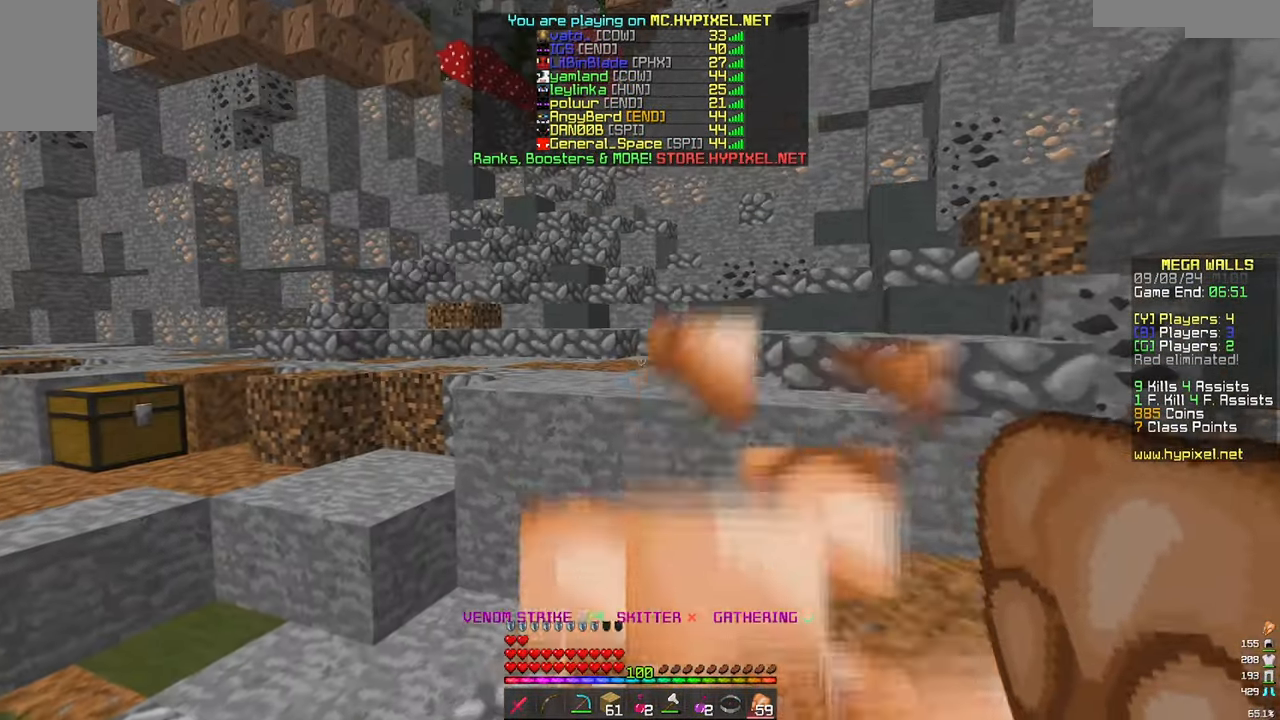
{"keys": ["w"], "mouse": [], "events": [[66, "mouse_right", "up"], [133, "mouse_left", "up"]]}
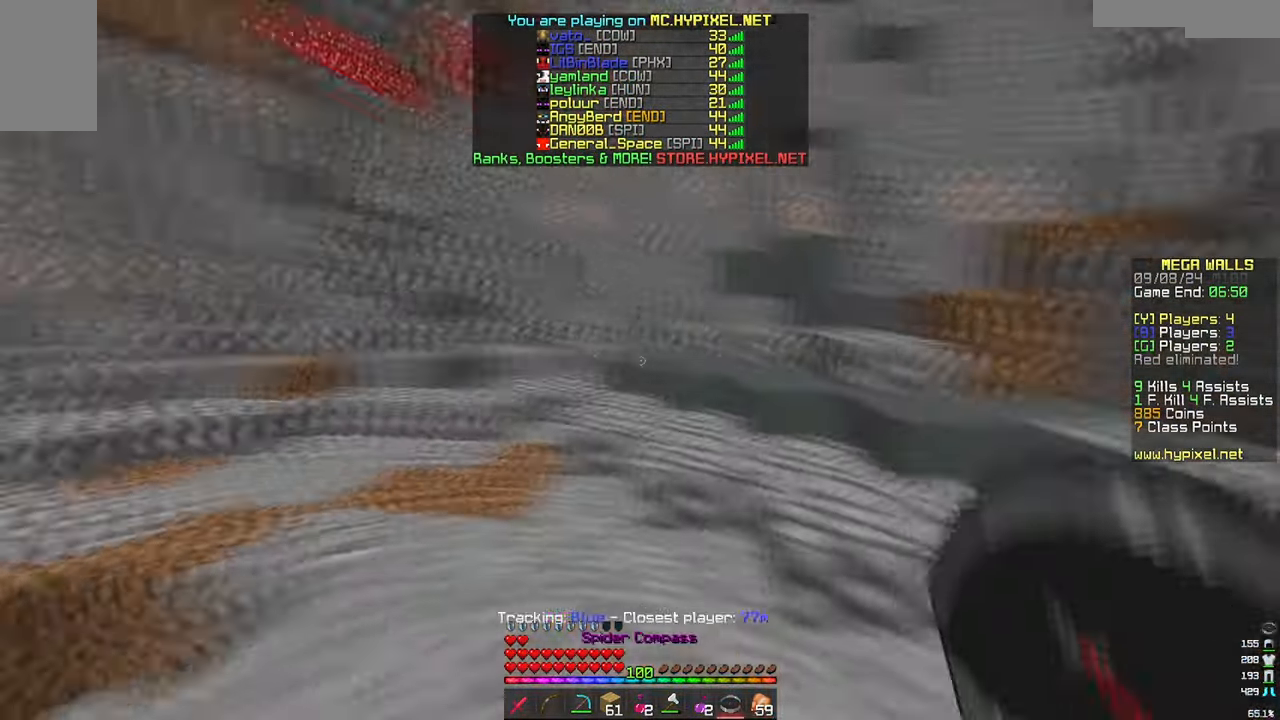
{"keys": ["a"], "mouse": [], "events": [[250, "a", "down"], [350, "w", "up"]]}
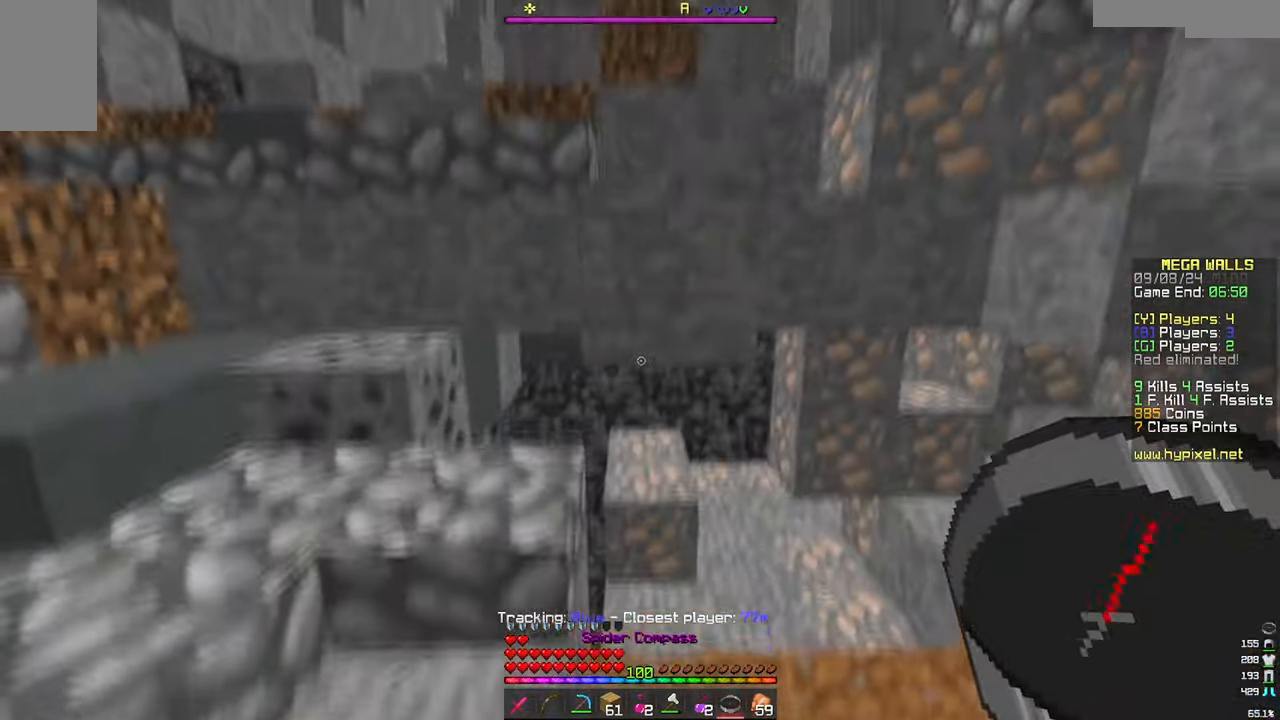
{"keys": ["a", "w"], "mouse": [], "events": [[16, "w", "down"]]}
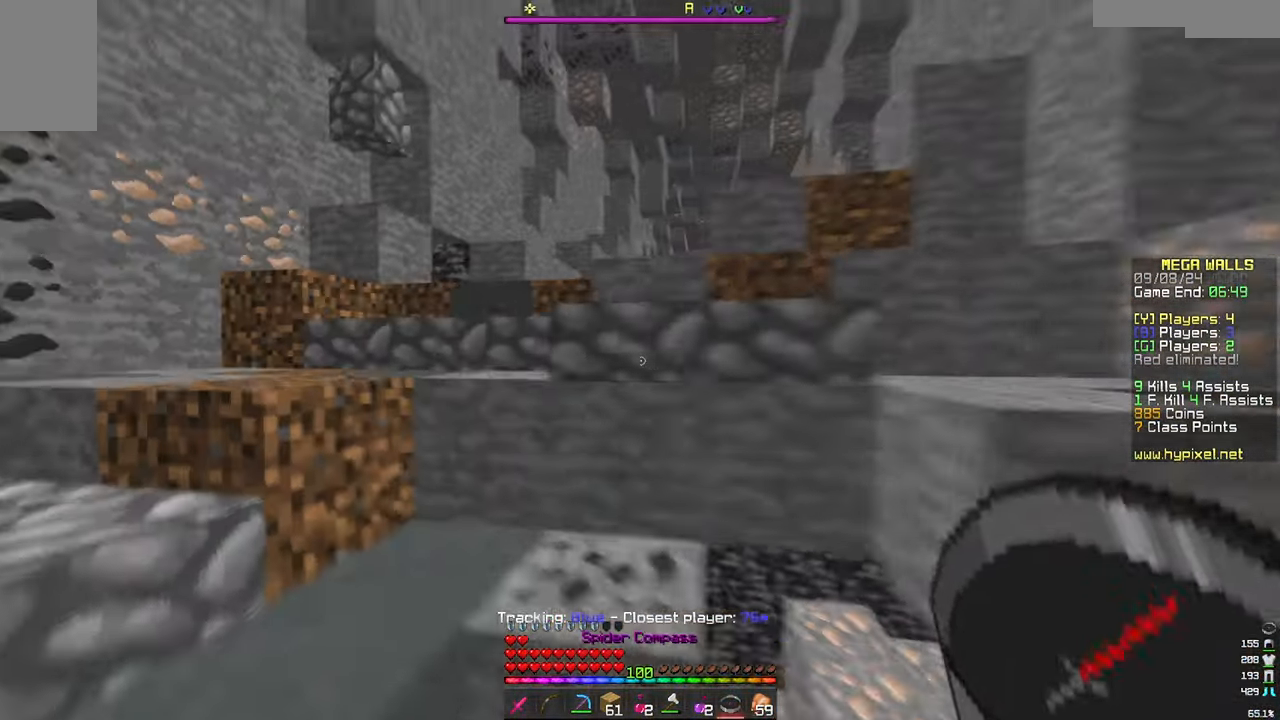
{"keys": ["a", "w"], "mouse": [], "events": []}
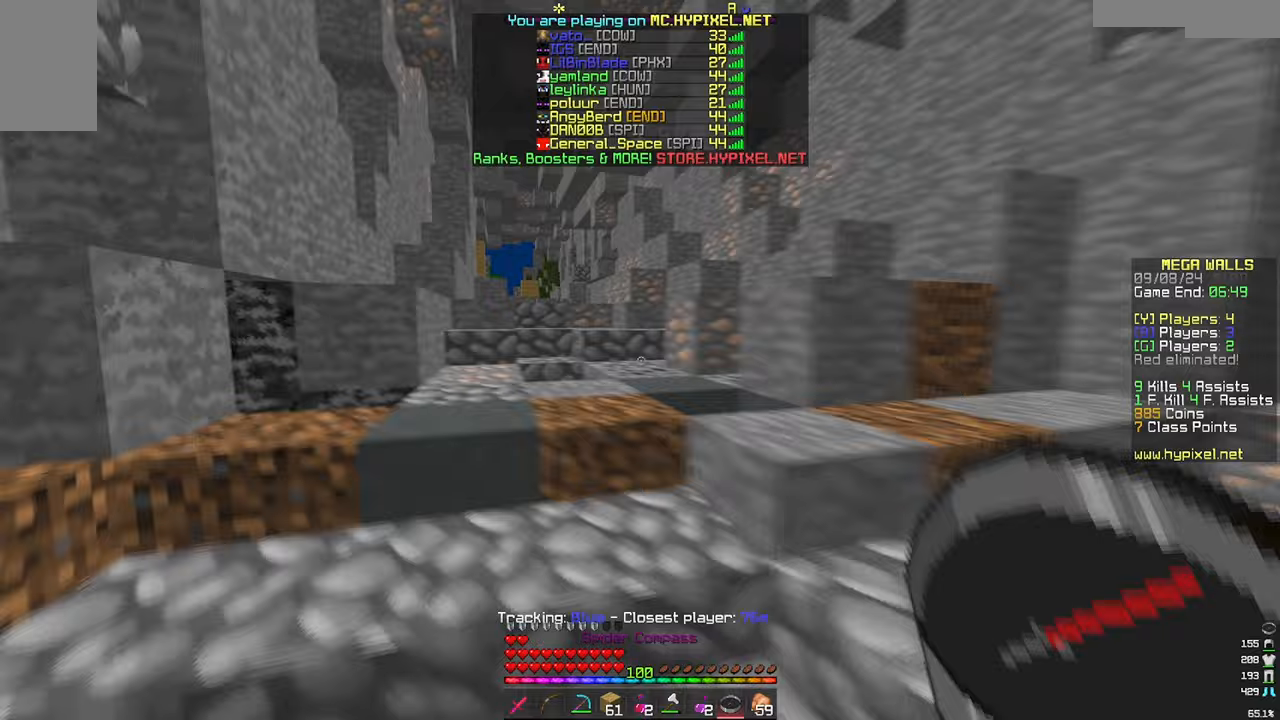
{"keys": ["w"], "mouse": [], "events": [[367, "a", "up"]]}
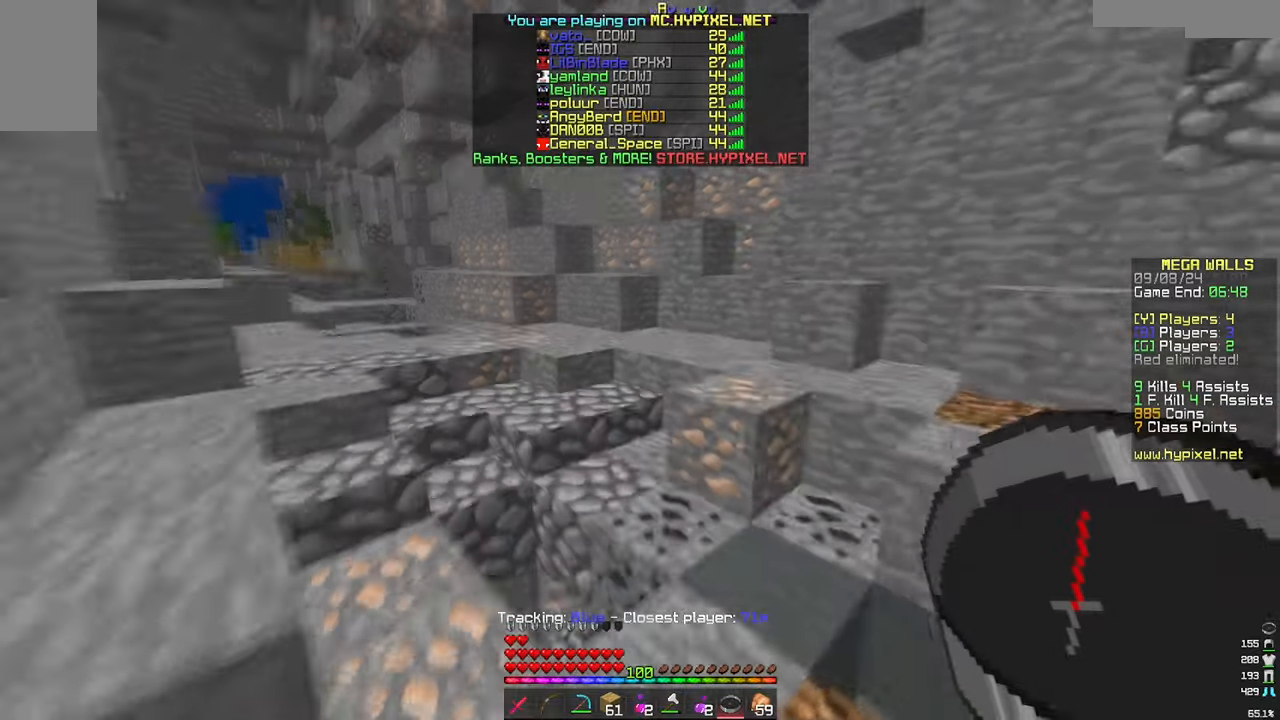
{"keys": ["a", "w"], "mouse": [], "events": [[167, "a", "down"]]}
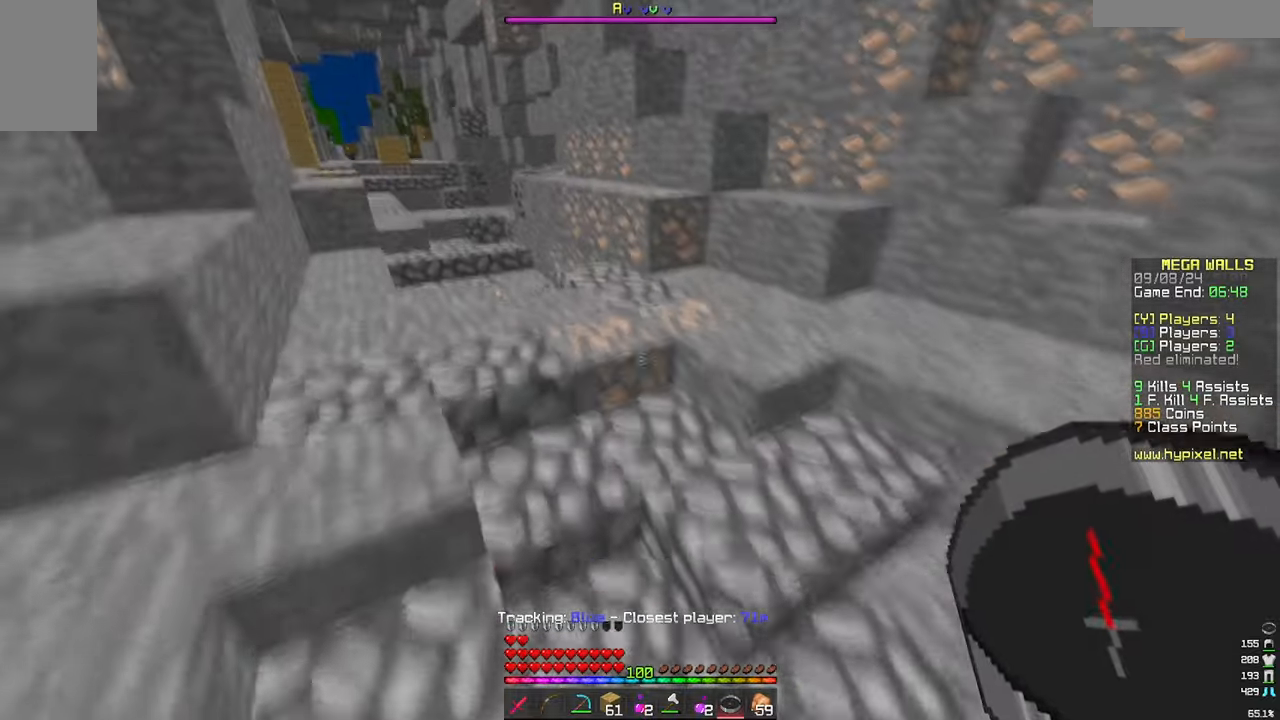
{"keys": ["a", "w"], "mouse": [], "events": []}
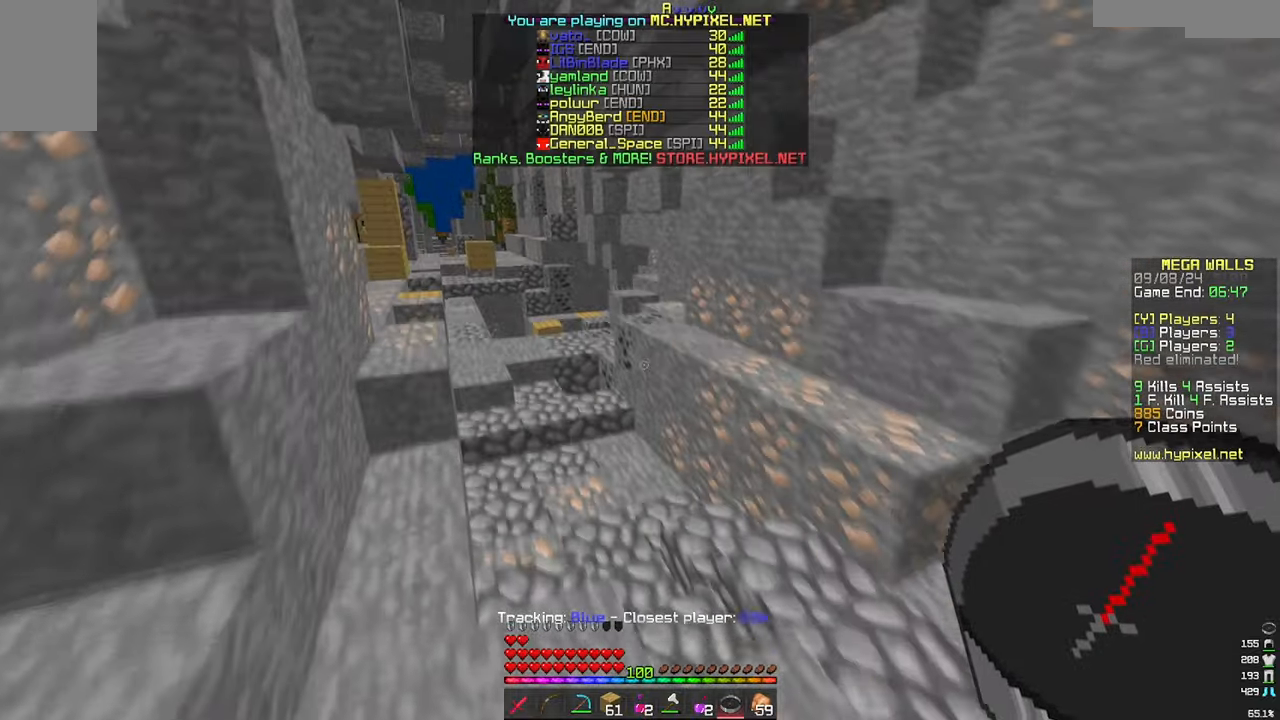
{"keys": ["w"], "mouse": [], "events": [[367, "a", "up"]]}
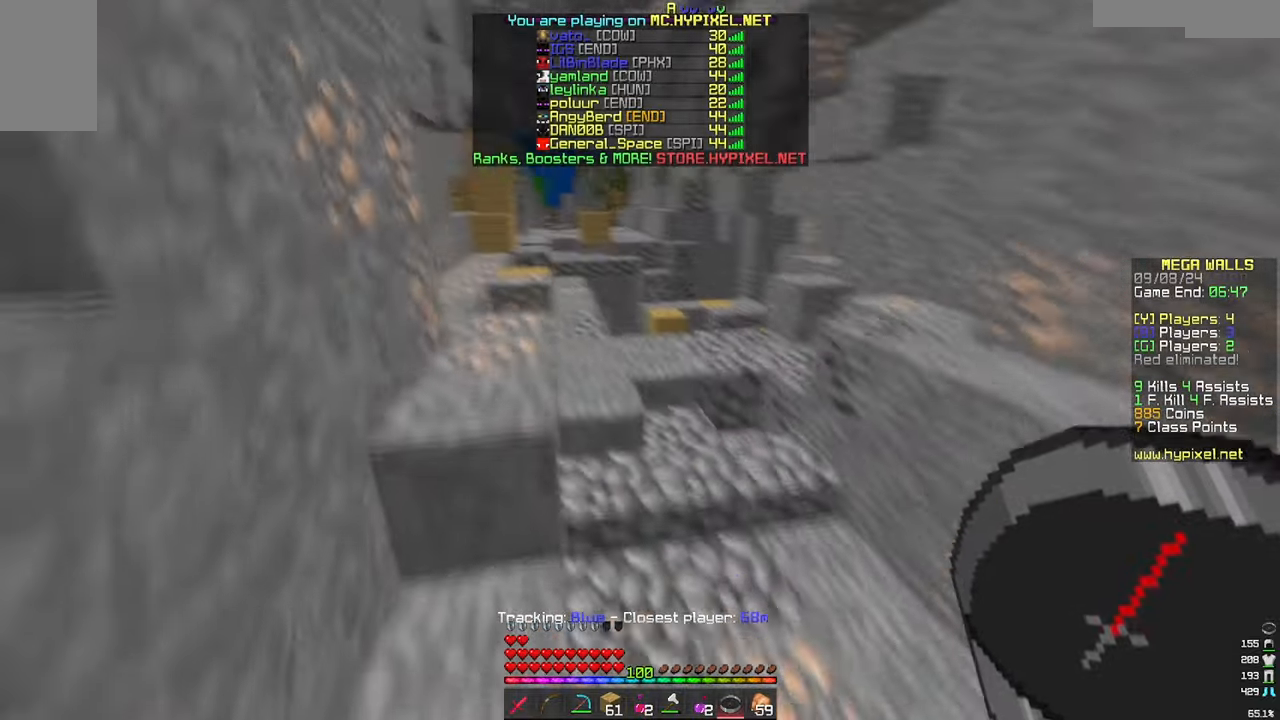
{"keys": ["a", "w"], "mouse": [], "events": [[283, "a", "down"]]}
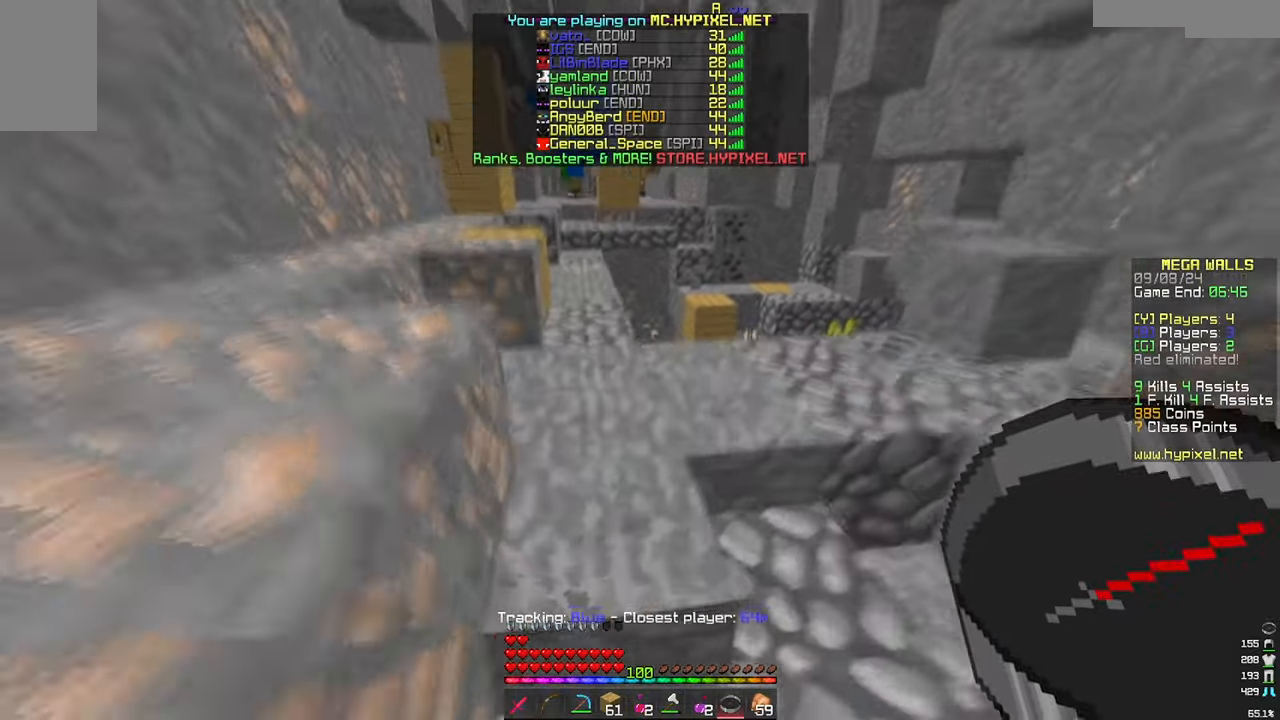
{"keys": ["a", "w"], "mouse": [], "events": [[50, "a", "up"], [467, "a", "down"]]}
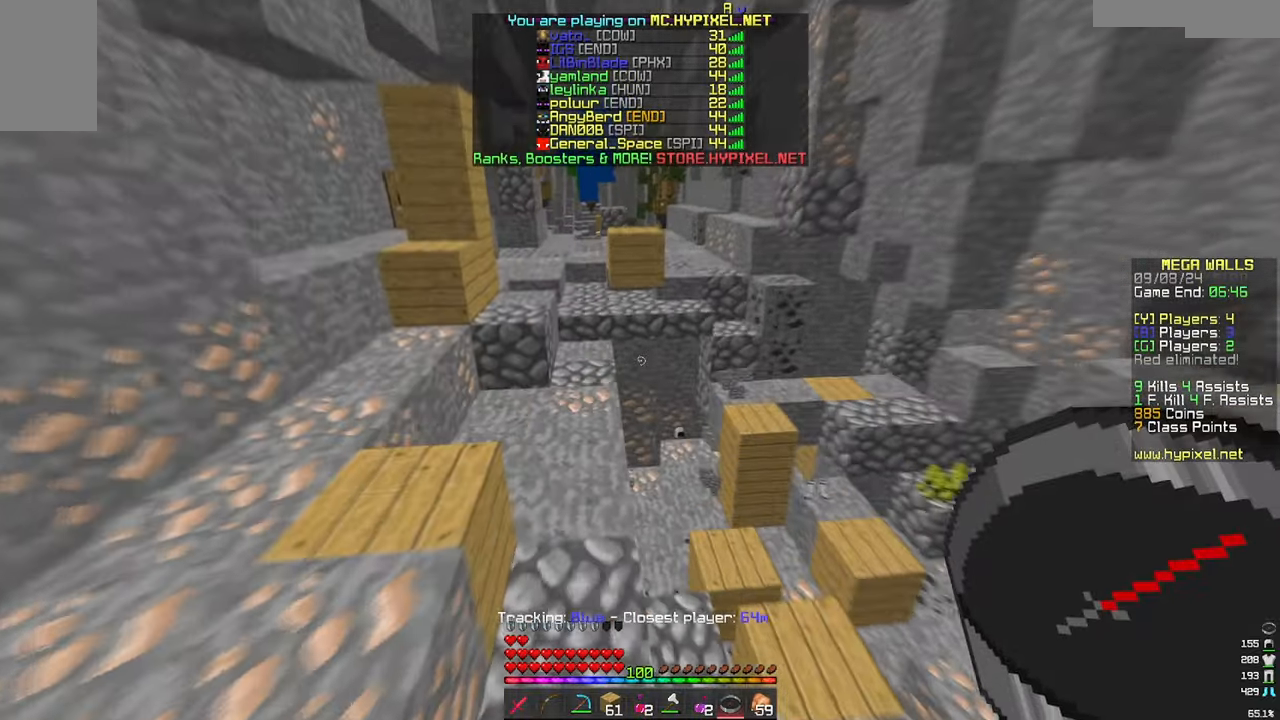
{"keys": ["w"], "mouse": [], "events": [[333, "a", "up"]]}
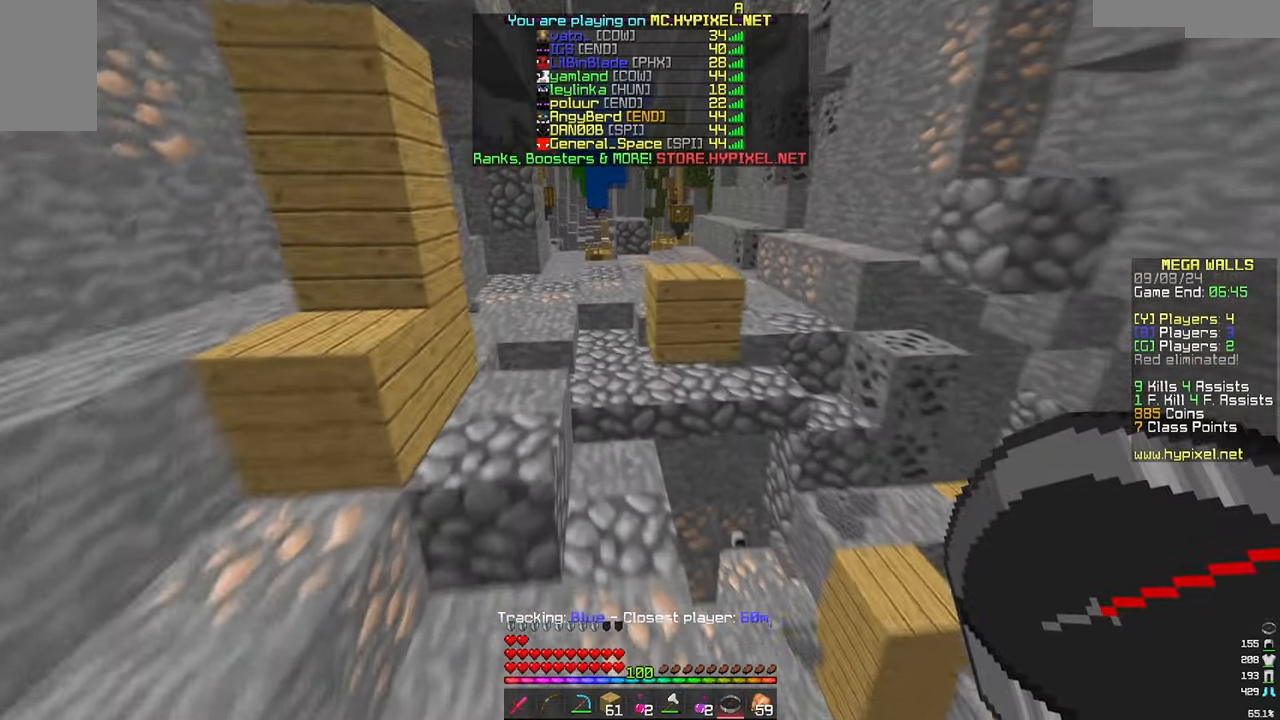
{"keys": ["a", "w"], "mouse": [], "events": [[233, "a", "down"]]}
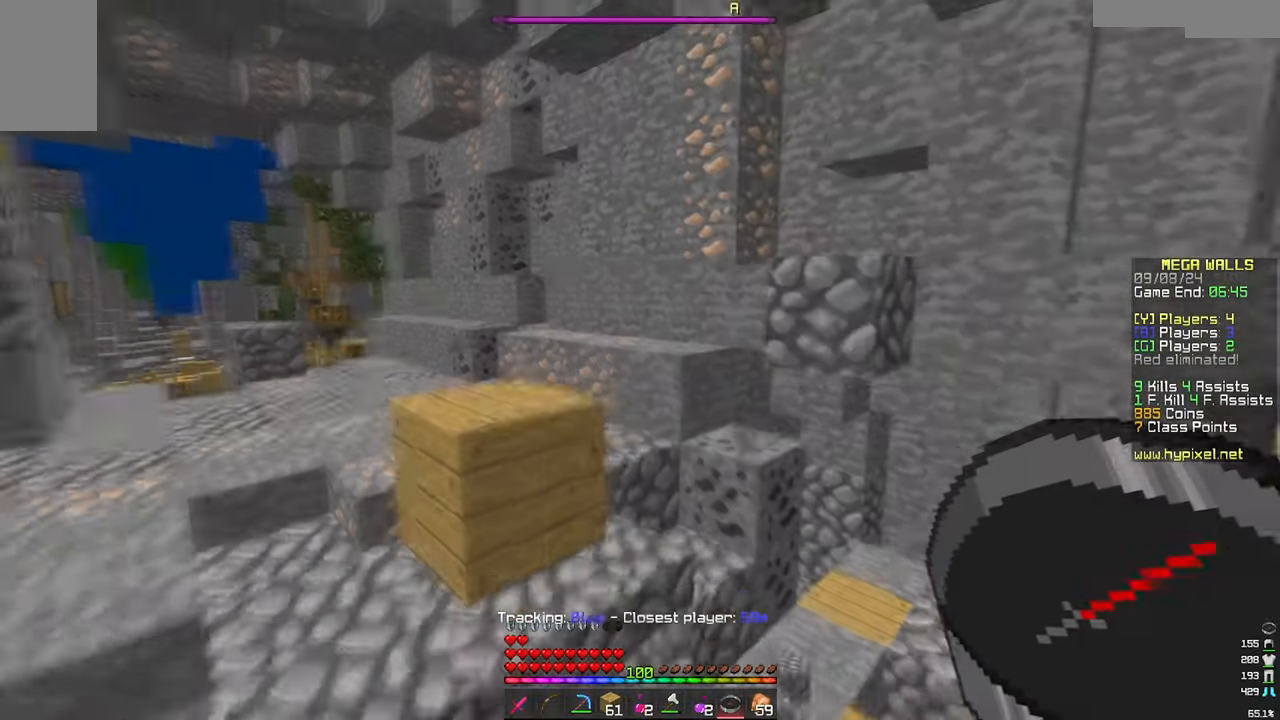
{"keys": ["a", "w"], "mouse": [], "events": []}
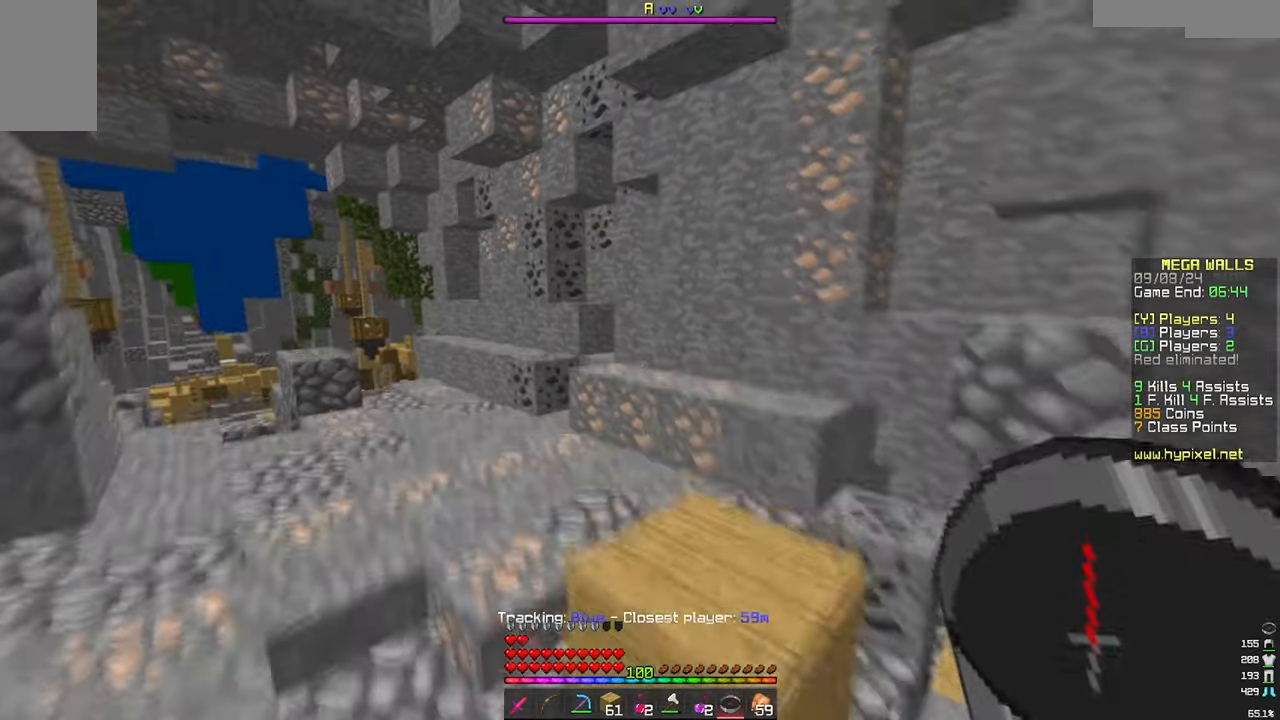
{"keys": ["a", "w"], "mouse": [], "events": []}
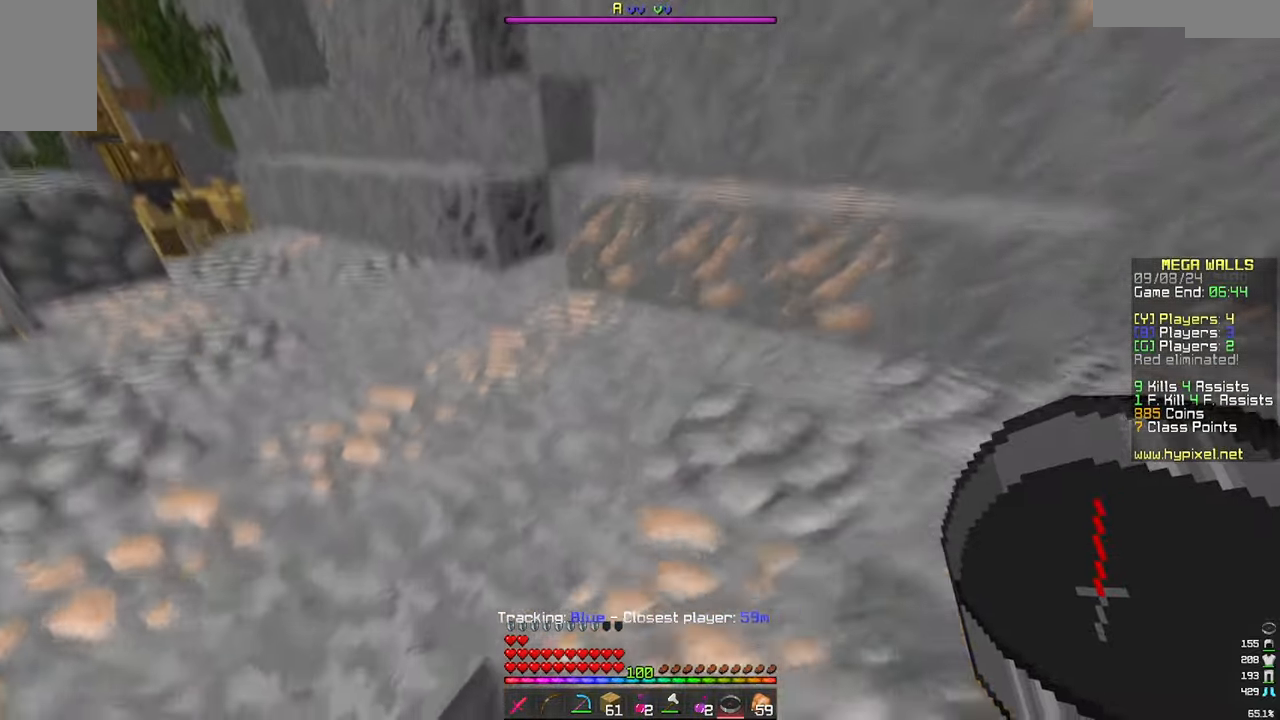
{"keys": ["a", "w"], "mouse": [], "events": []}
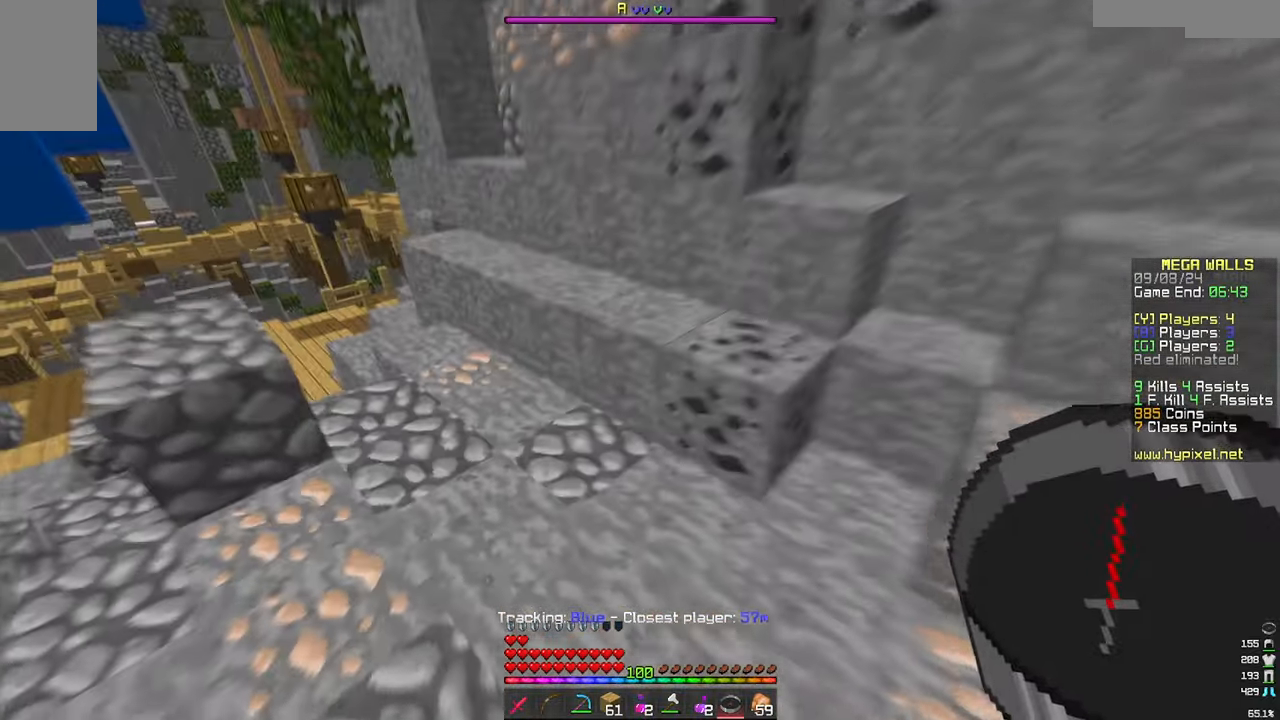
{"keys": ["a", "w"], "mouse": [], "events": []}
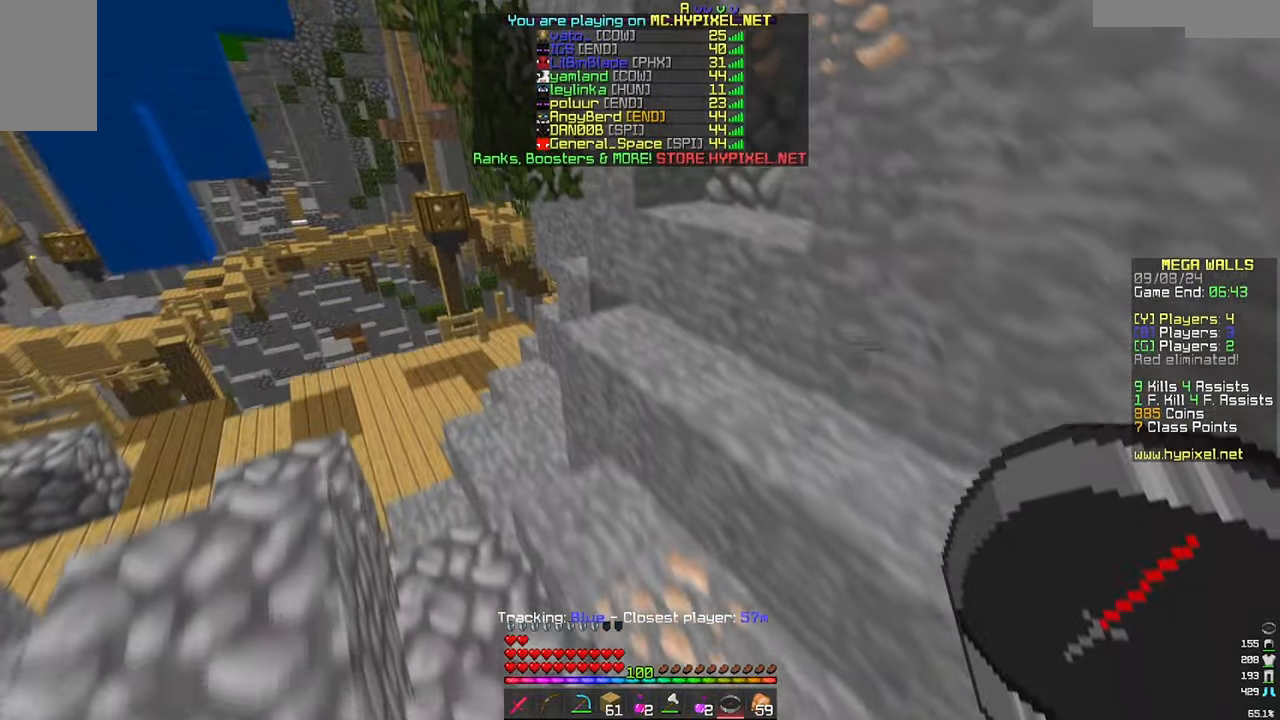
{"keys": ["a", "w"], "mouse": [], "events": []}
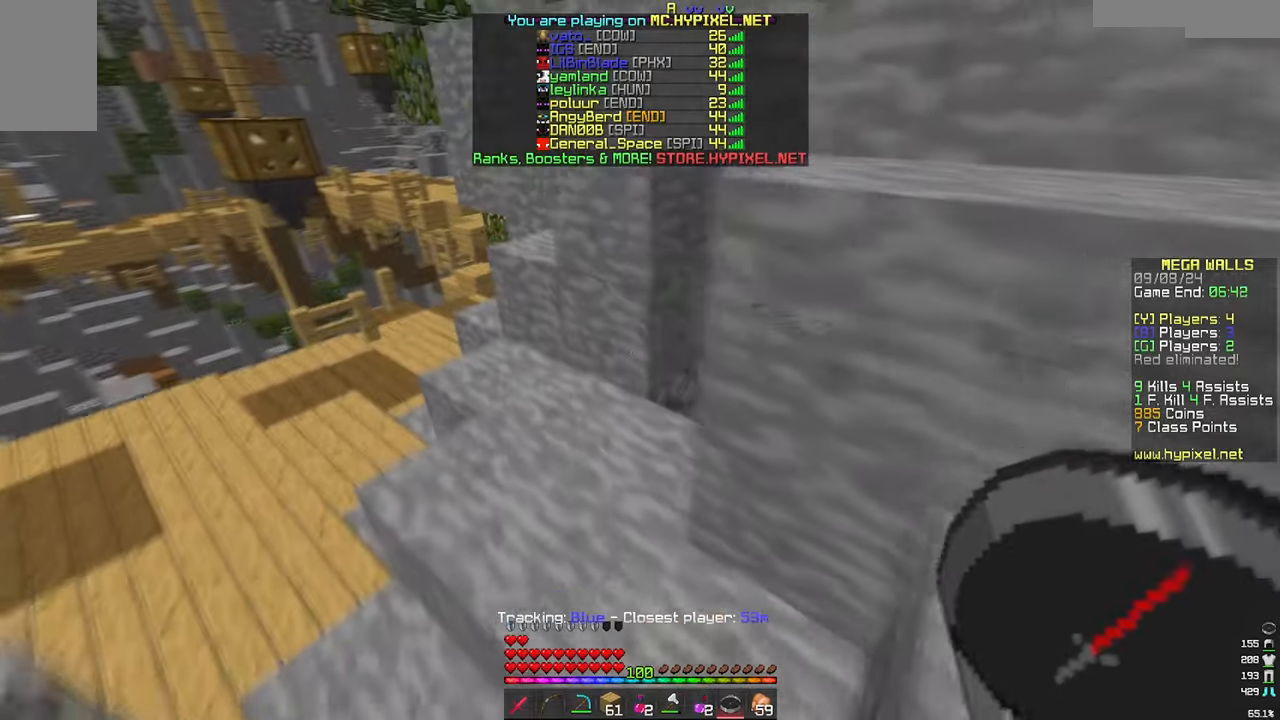
{"keys": ["a", "w"], "mouse": [], "events": []}
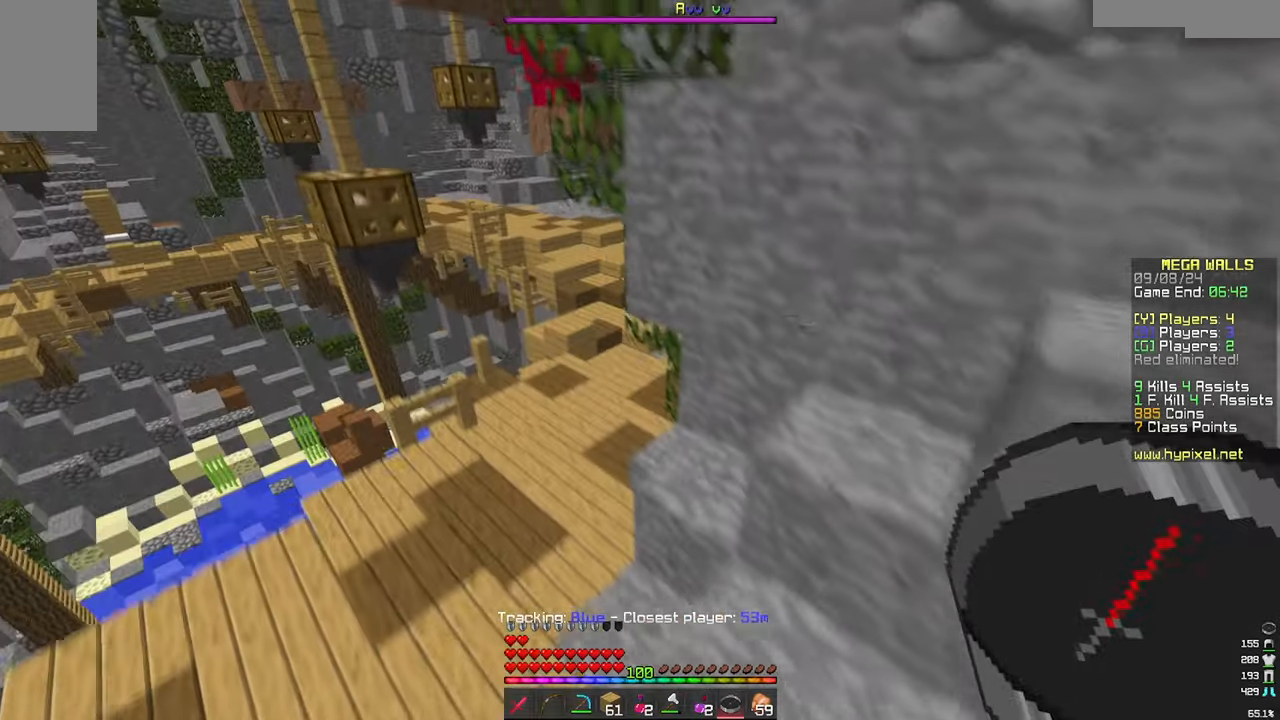
{"keys": ["a", "w"], "mouse": [], "events": []}
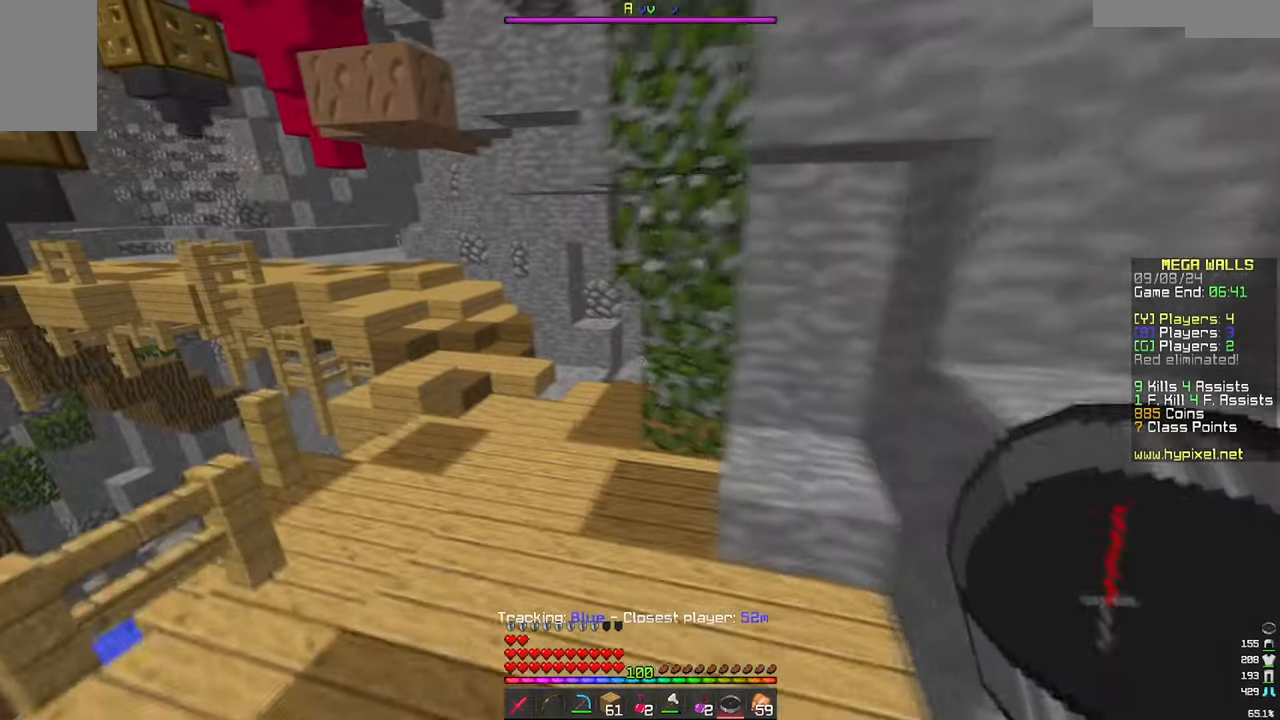
{"keys": ["a", "w"], "mouse": [], "events": [[233, "a", "up"], [400, "a", "down"]]}
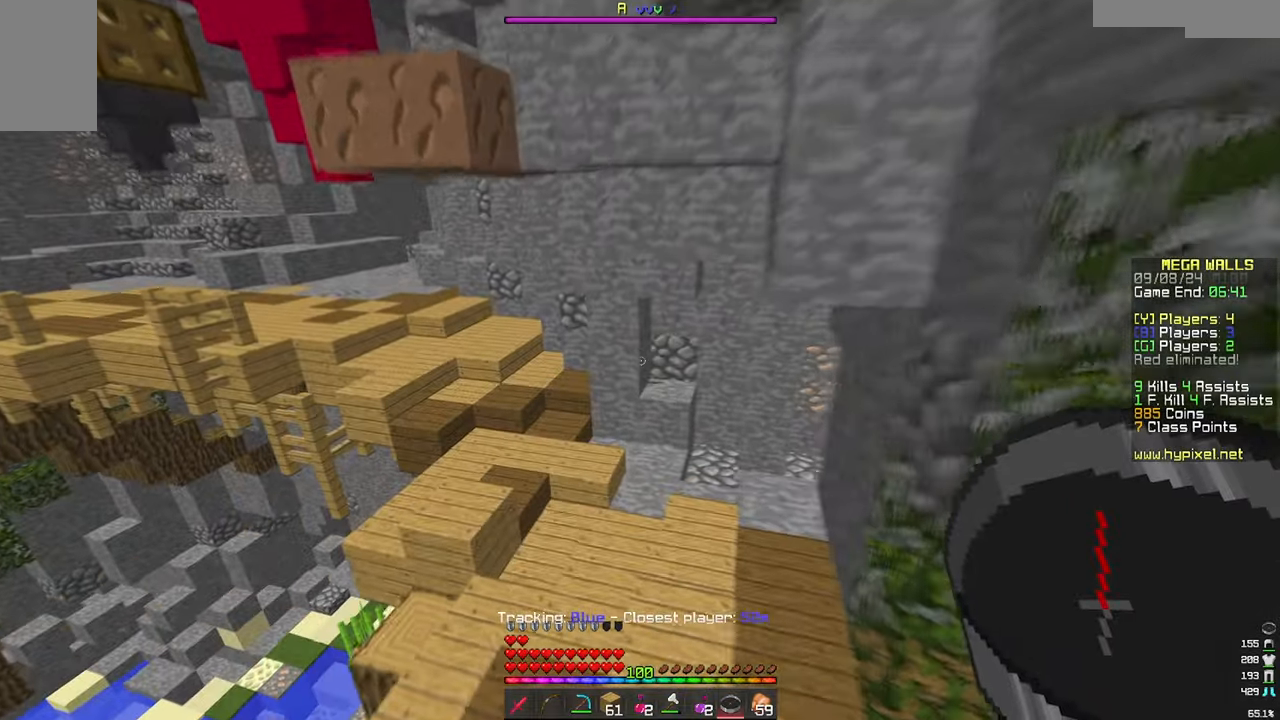
{"keys": ["a", "w"], "mouse": [], "events": []}
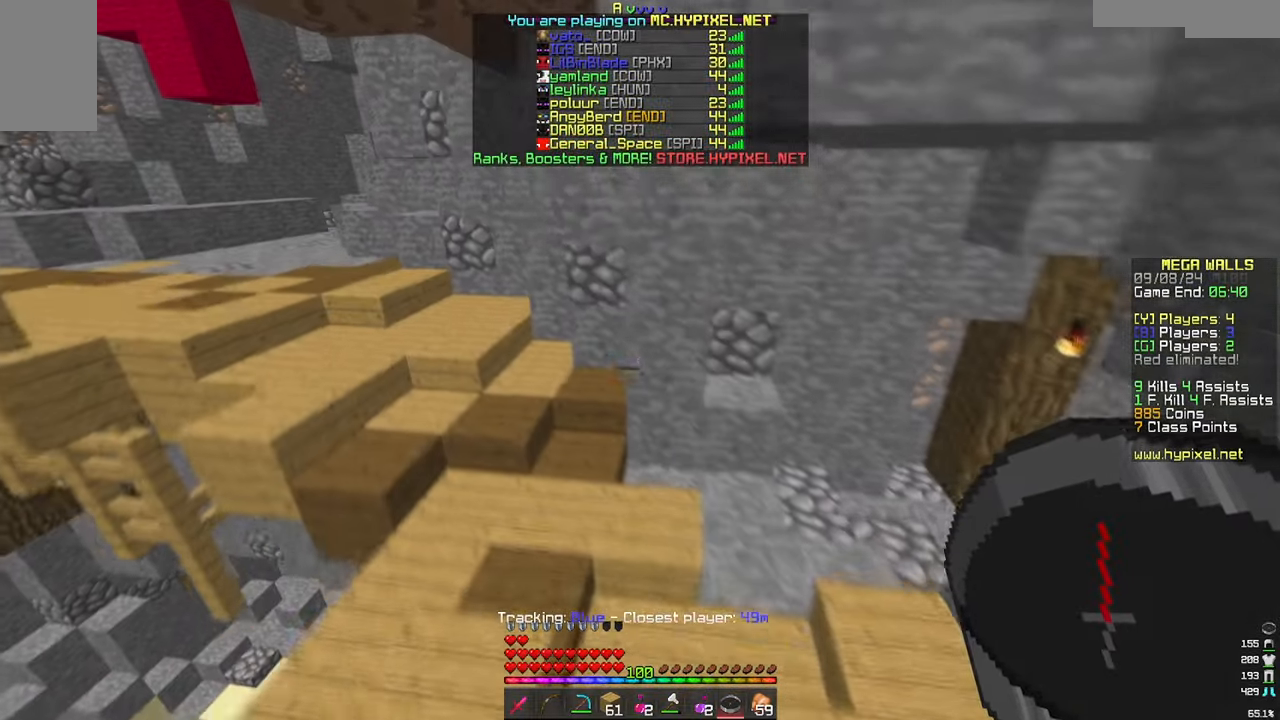
{"keys": ["a", "w"], "mouse": [], "events": []}
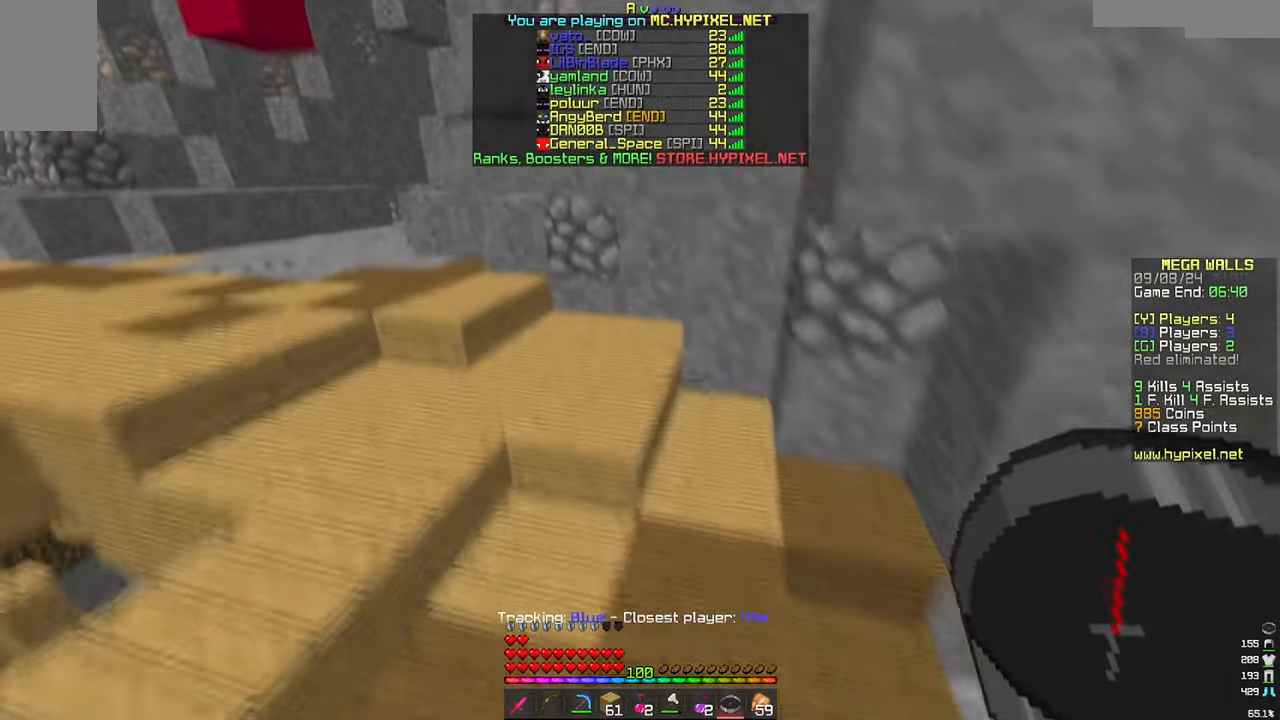
{"keys": ["a", "w"], "mouse": [], "events": []}
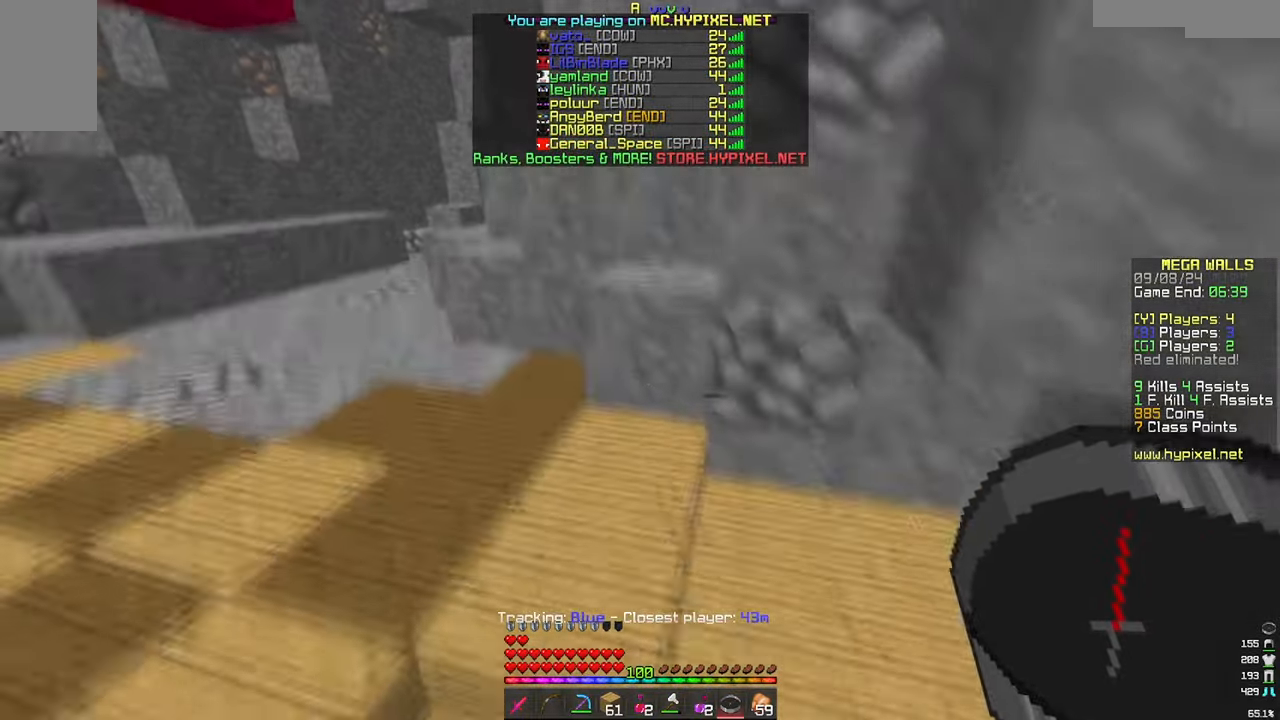
{"keys": ["a", "w"], "mouse": [], "events": []}
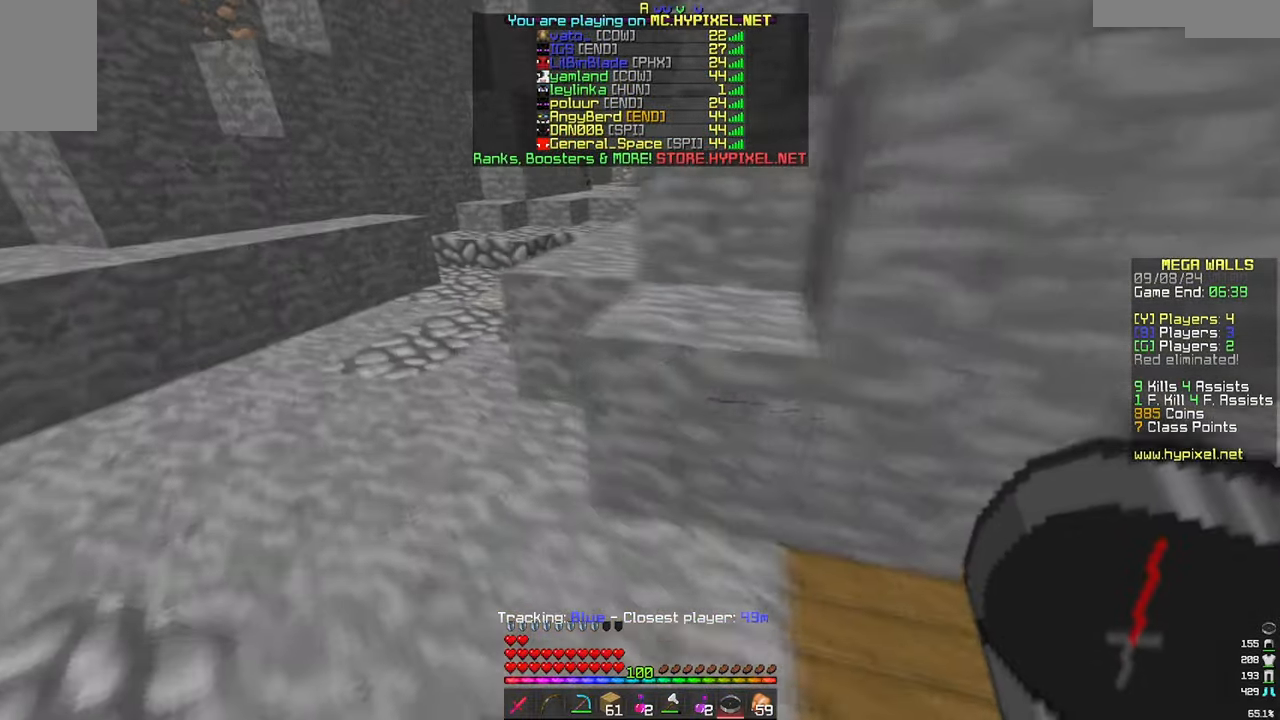
{"keys": ["w"], "mouse": [], "events": [[333, "a", "up"]]}